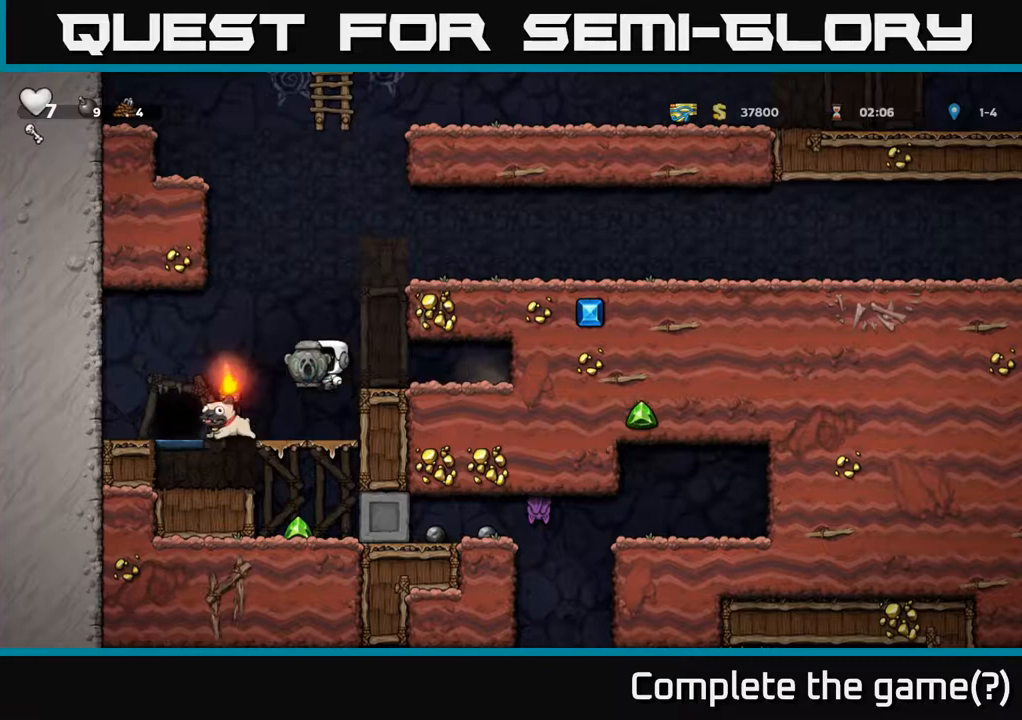
Gameplay with a controller (Xbox layout); each line is a JSON object with the inputs held at the frame after it. "events" lists button and stick changes between this image and that frame as [ms after this image, input, new state], when the widget could be followed in between.
{"buttons": [], "left_stick": "center", "right_stick": "center", "events": [[33, "DPAD_DOWN", "down"], [250, "A", "down"], [333, "A", "up"], [433, "DPAD_DOWN", "up"]]}
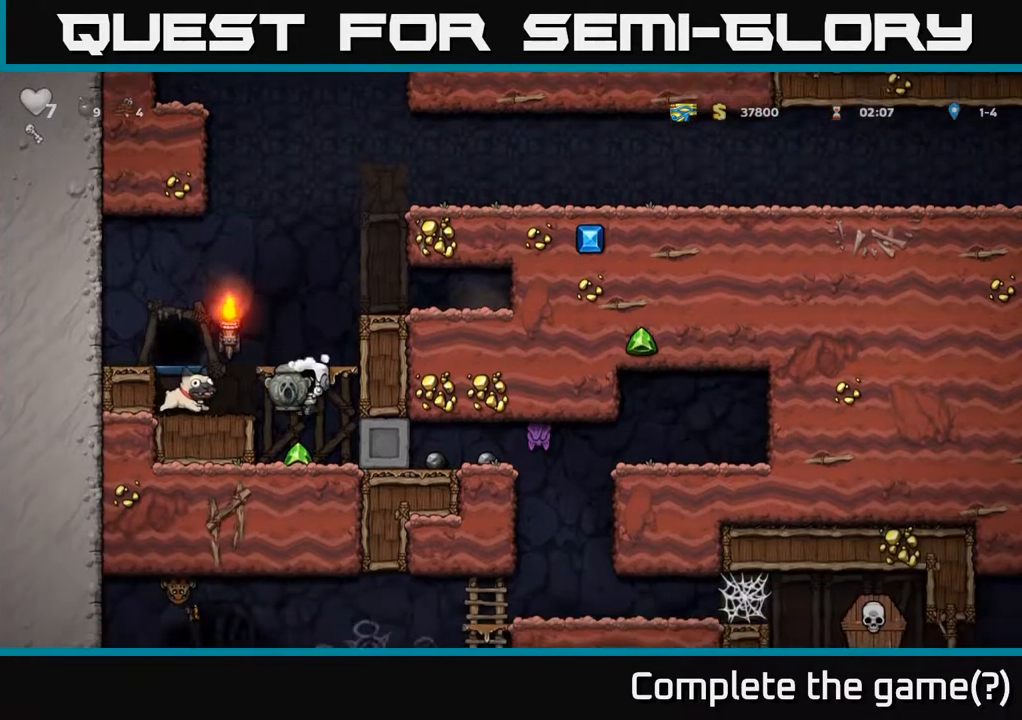
{"buttons": ["DPAD_RIGHT"], "left_stick": "center", "right_stick": "center", "events": [[100, "DPAD_RIGHT", "down"]]}
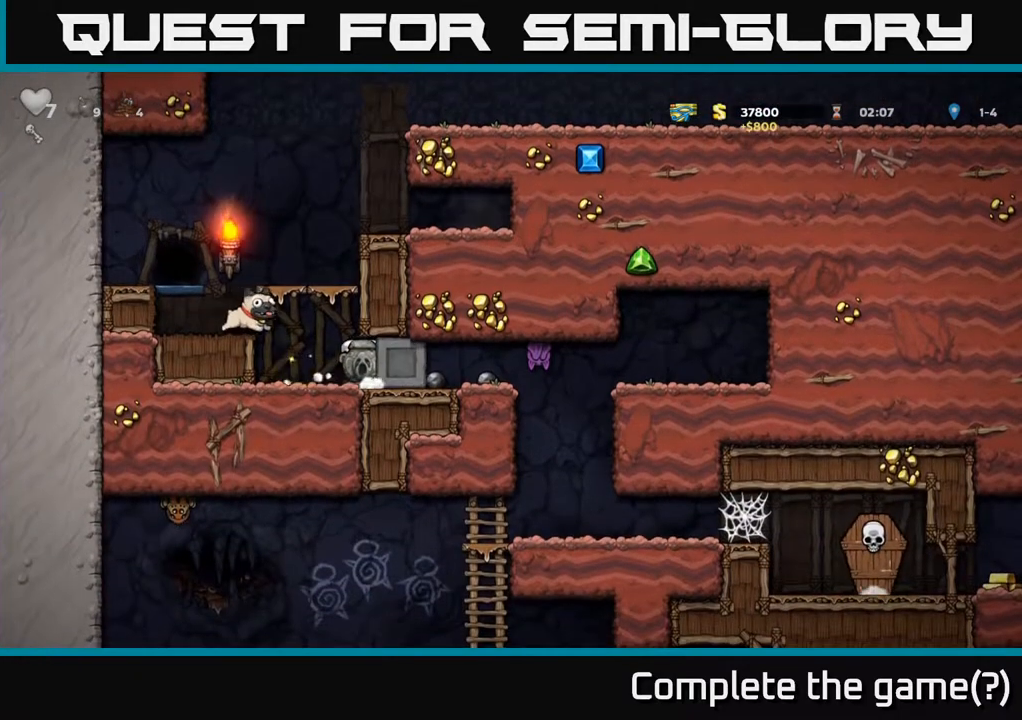
{"buttons": ["DPAD_LEFT"], "left_stick": "center", "right_stick": "center", "events": [[233, "DPAD_RIGHT", "up"], [267, "DPAD_LEFT", "down"]]}
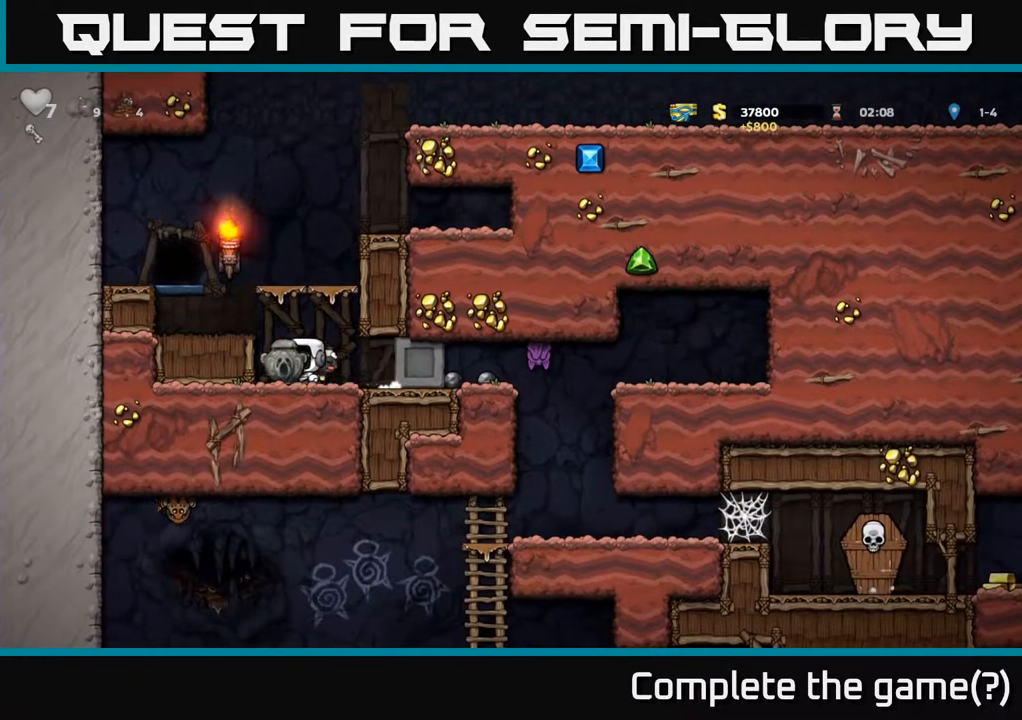
{"buttons": ["DPAD_RIGHT"], "left_stick": "center", "right_stick": "center", "events": [[67, "DPAD_DOWN", "down"], [83, "DPAD_LEFT", "up"], [150, "X", "down"], [233, "X", "up"], [267, "DPAD_DOWN", "up"], [300, "DPAD_RIGHT", "down"]]}
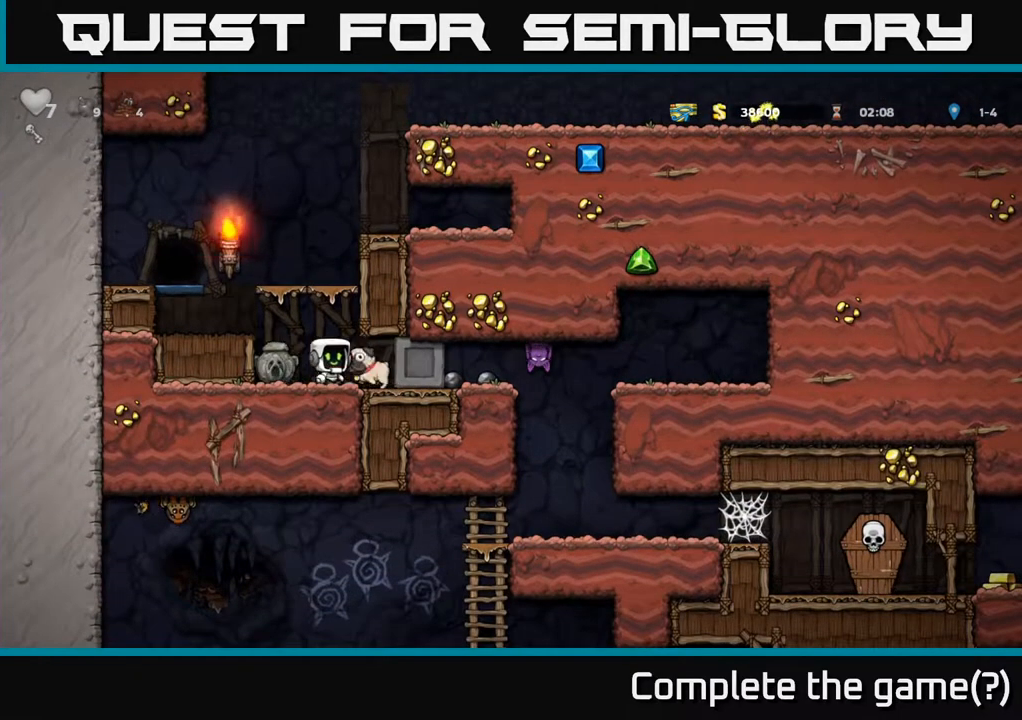
{"buttons": ["DPAD_RIGHT"], "left_stick": "center", "right_stick": "center", "events": []}
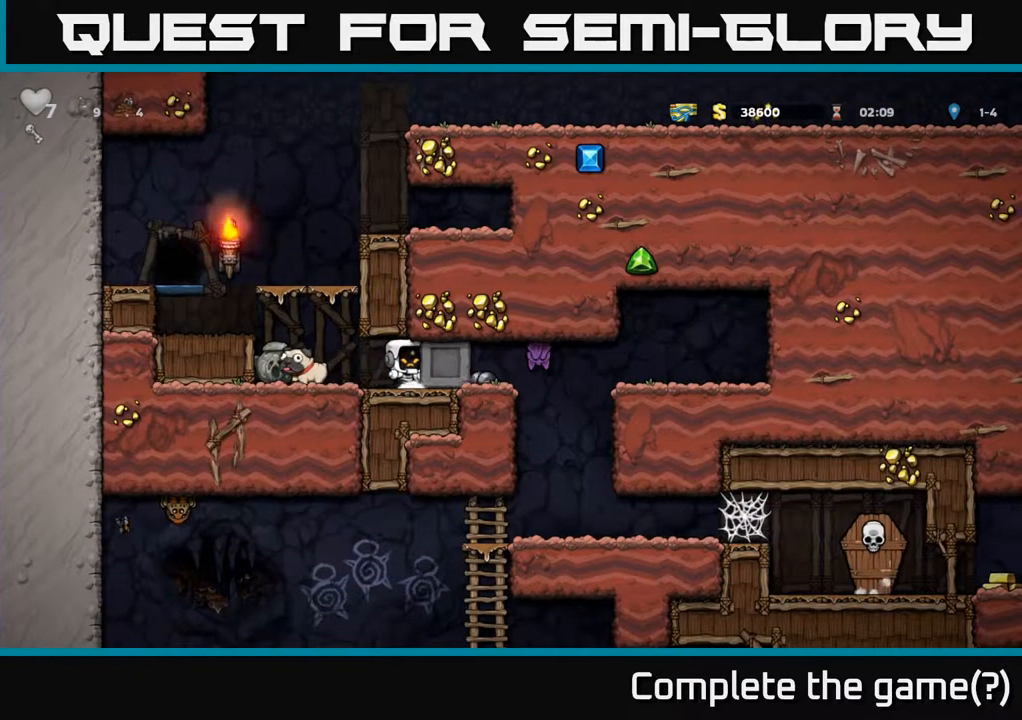
{"buttons": ["DPAD_RIGHT"], "left_stick": "center", "right_stick": "center", "events": []}
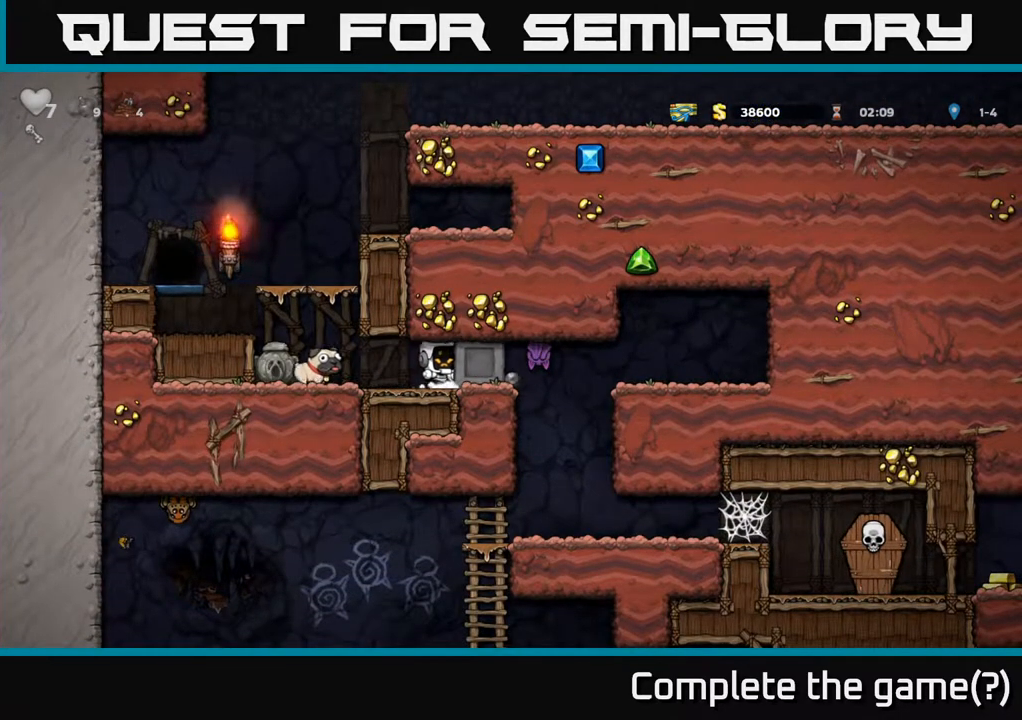
{"buttons": ["DPAD_RIGHT"], "left_stick": "center", "right_stick": "center", "events": []}
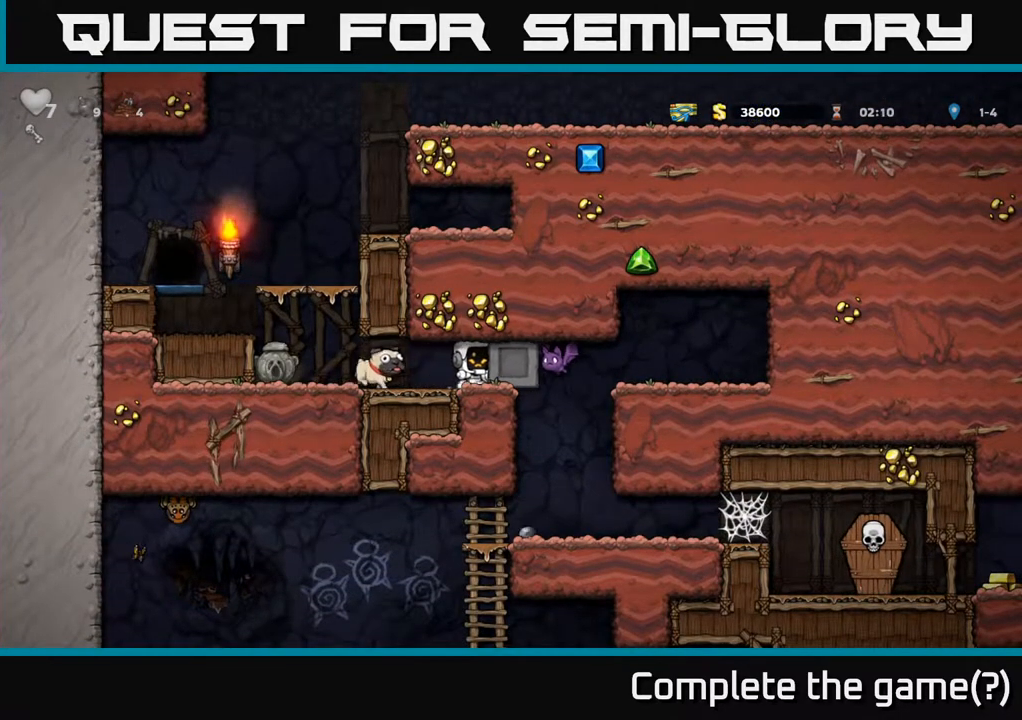
{"buttons": ["DPAD_LEFT"], "left_stick": "center", "right_stick": "center", "events": [[400, "DPAD_RIGHT", "up"], [433, "DPAD_LEFT", "down"]]}
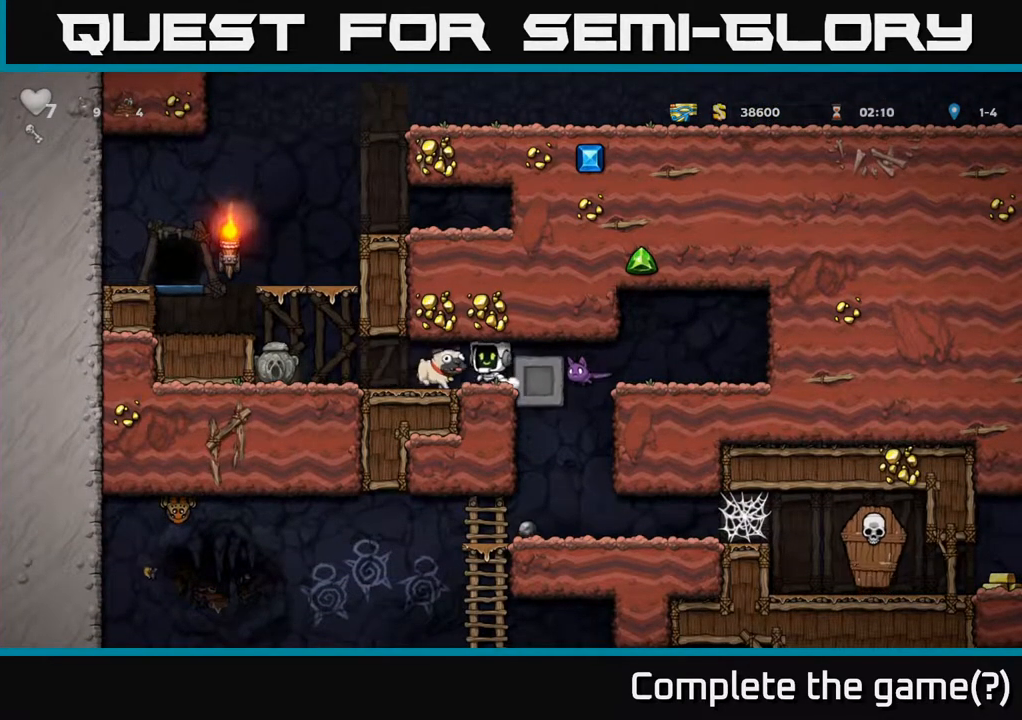
{"buttons": [], "left_stick": "center", "right_stick": "center", "events": [[383, "DPAD_LEFT", "up"]]}
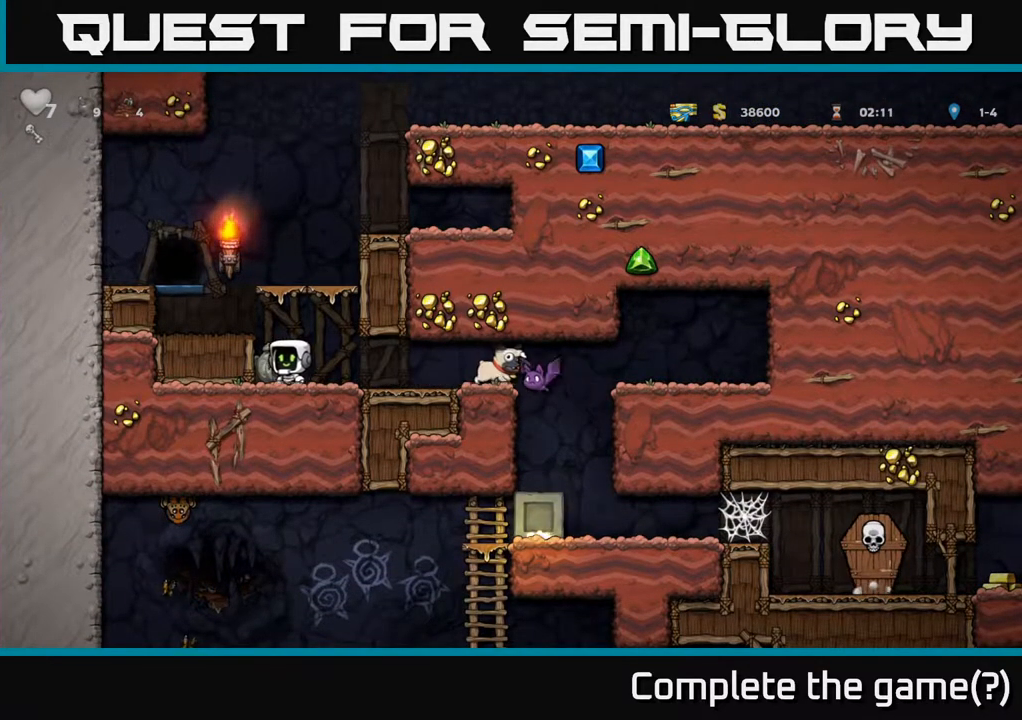
{"buttons": ["X", "DPAD_RIGHT"], "left_stick": "center", "right_stick": "center", "events": [[117, "DPAD_RIGHT", "down"], [183, "DPAD_RIGHT", "up"], [400, "DPAD_RIGHT", "down"], [483, "X", "down"]]}
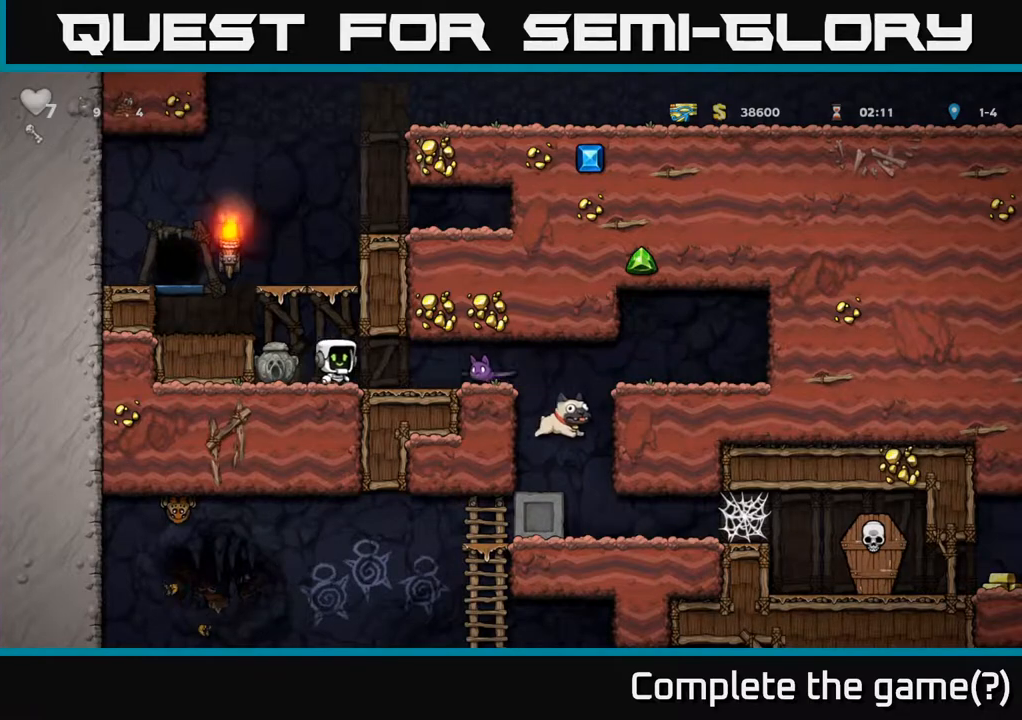
{"buttons": ["DPAD_LEFT"], "left_stick": "center", "right_stick": "center", "events": [[83, "X", "up"], [133, "DPAD_RIGHT", "up"], [183, "DPAD_LEFT", "down"]]}
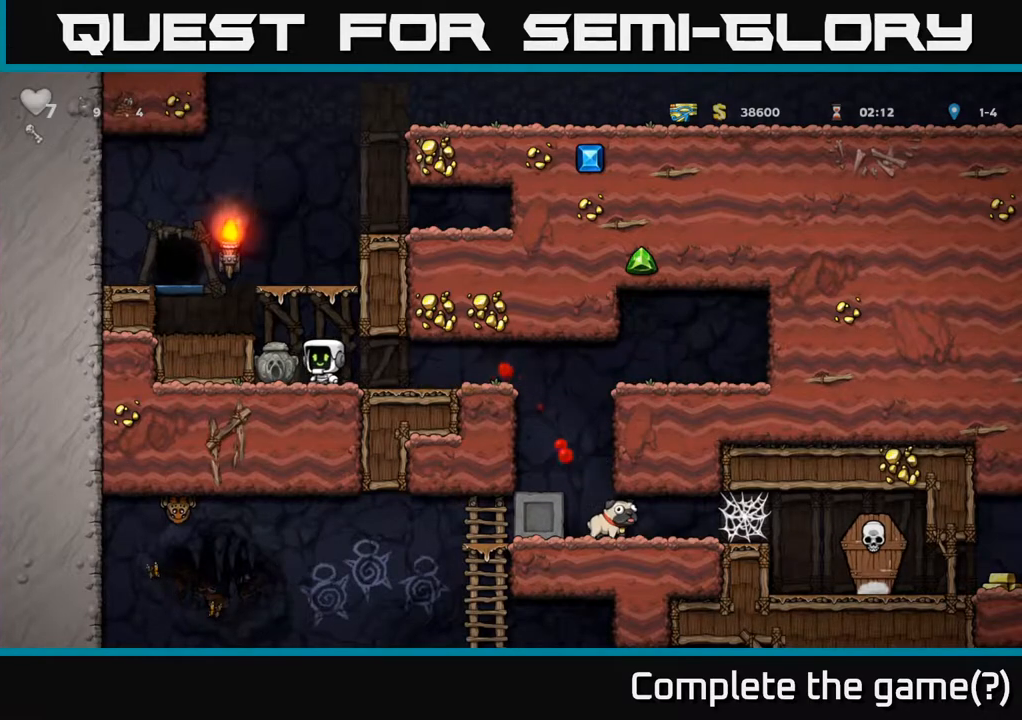
{"buttons": ["DPAD_RIGHT"], "left_stick": "center", "right_stick": "center", "events": [[50, "DPAD_DOWN", "down"], [83, "DPAD_LEFT", "up"], [117, "X", "down"], [200, "DPAD_DOWN", "up"], [200, "X", "up"], [217, "DPAD_RIGHT", "down"]]}
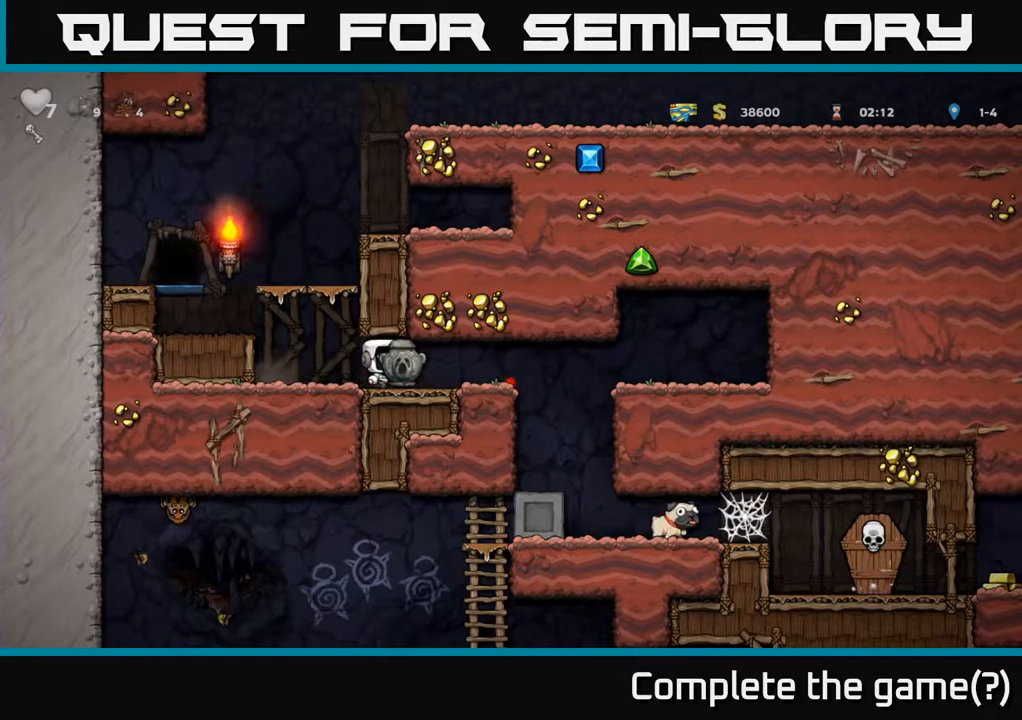
{"buttons": [], "left_stick": "center", "right_stick": "center", "events": [[367, "DPAD_RIGHT", "up"]]}
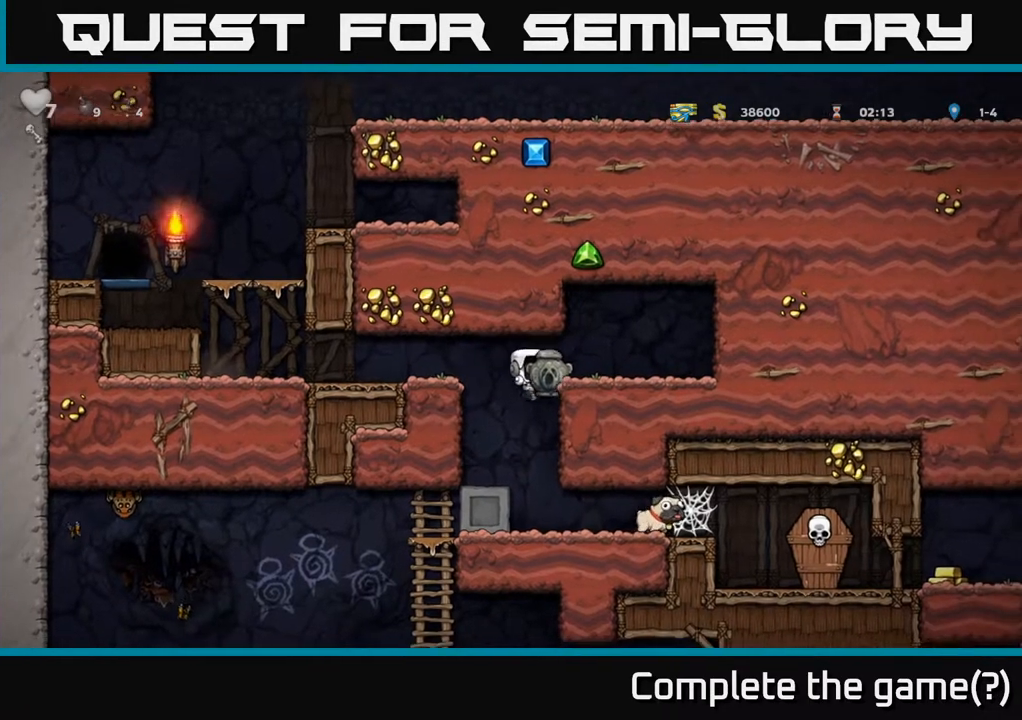
{"buttons": [], "left_stick": "center", "right_stick": "center", "events": [[233, "DPAD_RIGHT", "down"], [350, "DPAD_RIGHT", "up"]]}
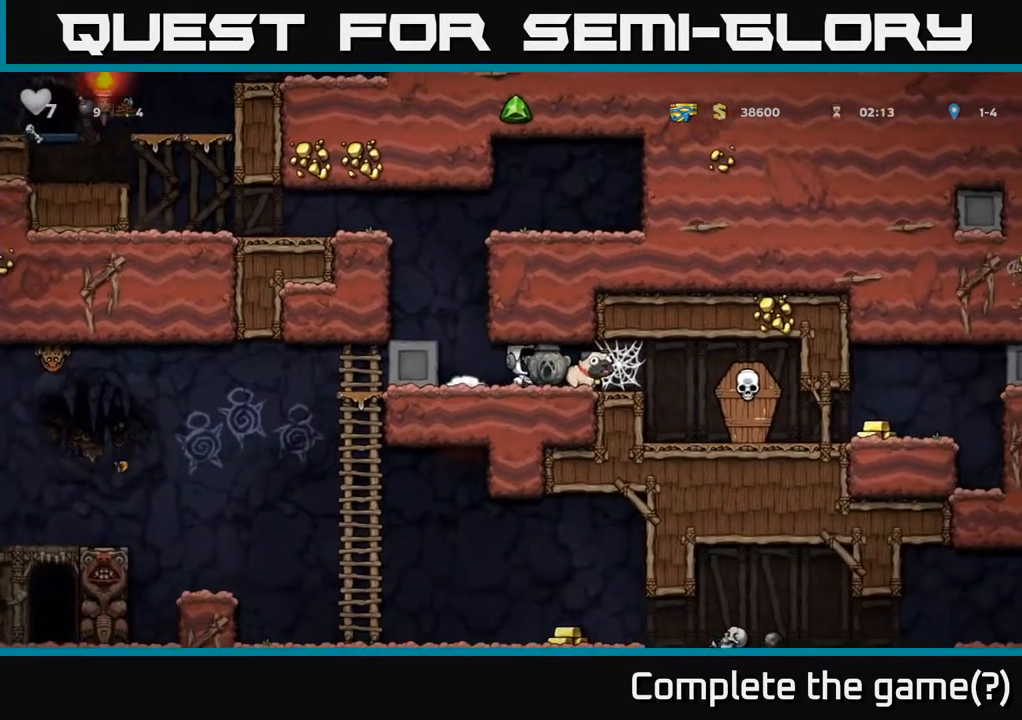
{"buttons": ["DPAD_LEFT"], "left_stick": "center", "right_stick": "center", "events": [[100, "DPAD_LEFT", "down"]]}
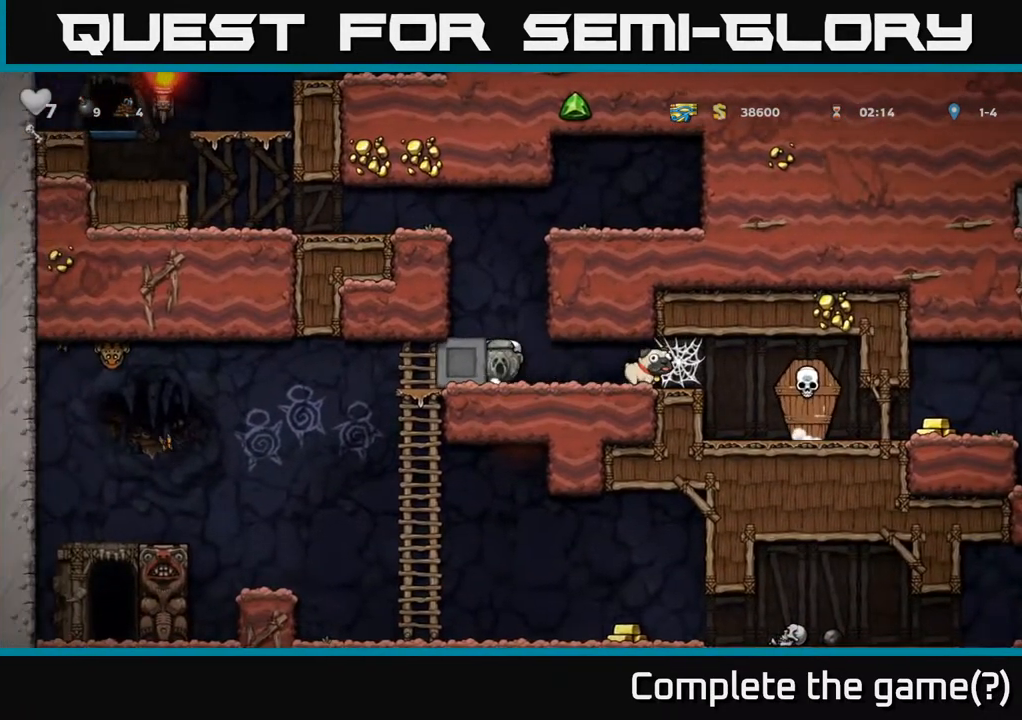
{"buttons": ["DPAD_LEFT"], "left_stick": "center", "right_stick": "center", "events": []}
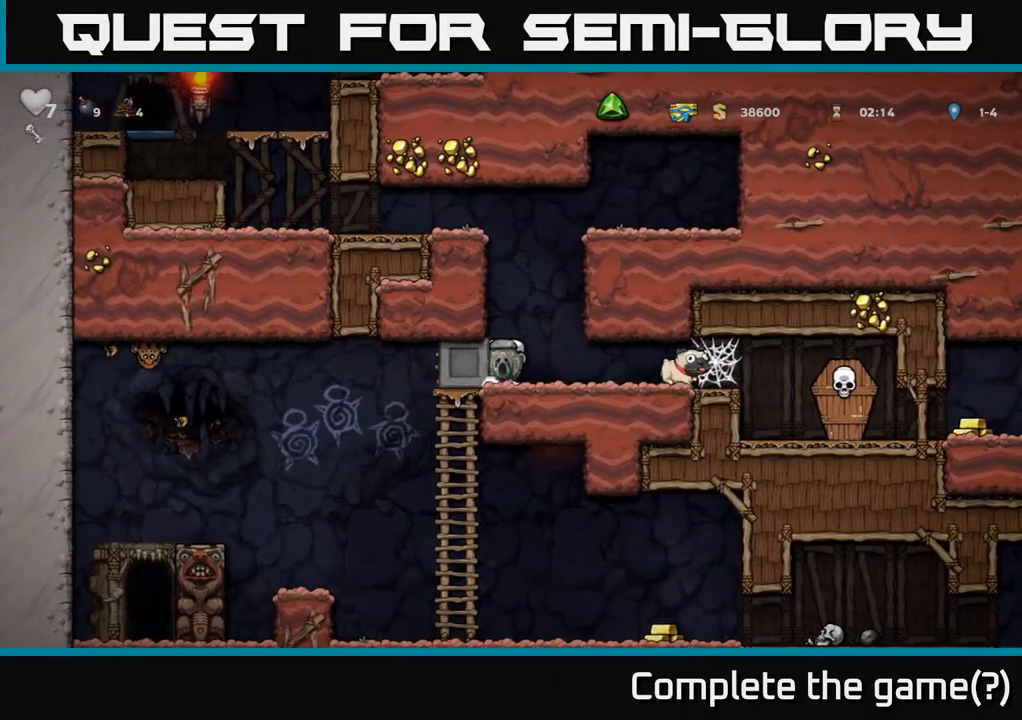
{"buttons": ["DPAD_LEFT"], "left_stick": "center", "right_stick": "center", "events": []}
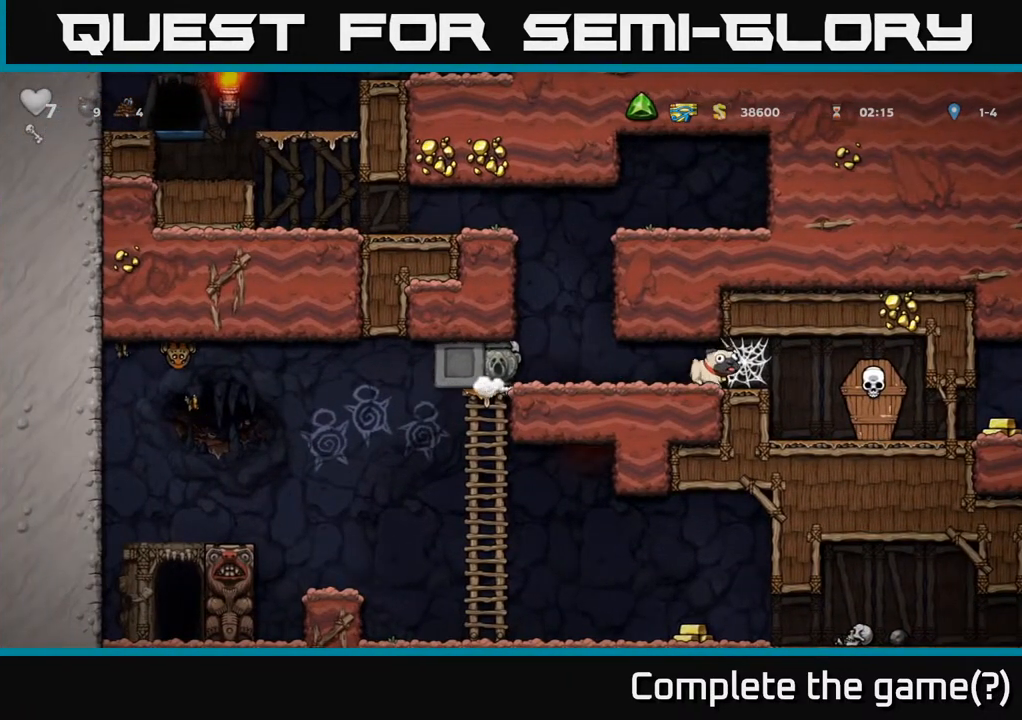
{"buttons": [], "left_stick": "center", "right_stick": "center", "events": [[400, "DPAD_LEFT", "up"]]}
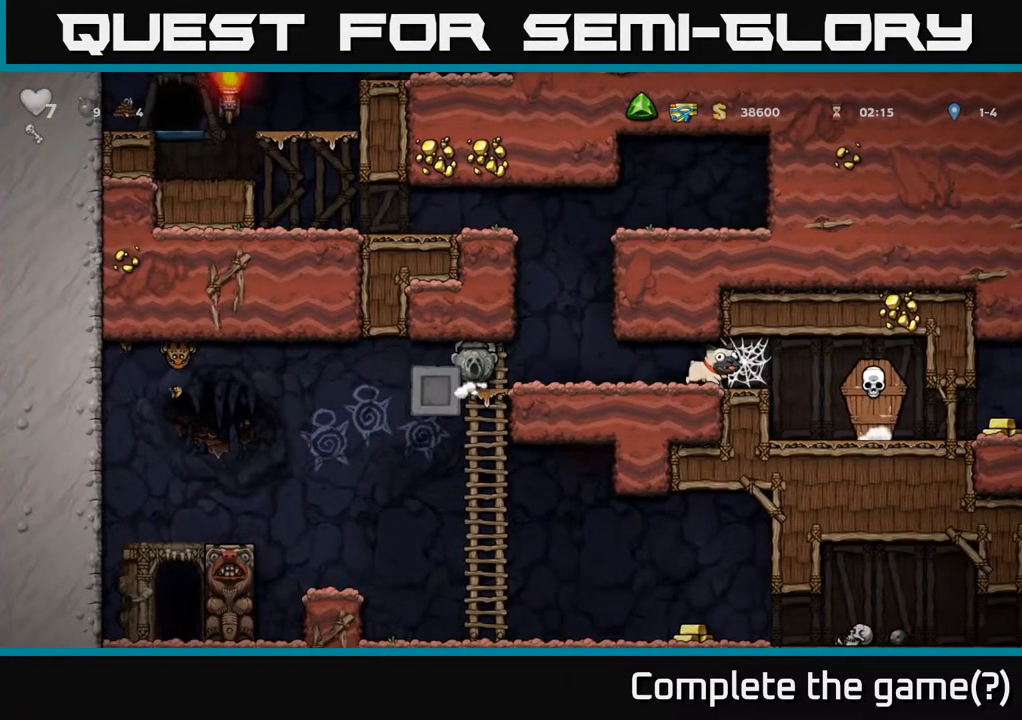
{"buttons": [], "left_stick": "center", "right_stick": "center", "events": [[67, "DPAD_LEFT", "down"], [283, "DPAD_LEFT", "up"]]}
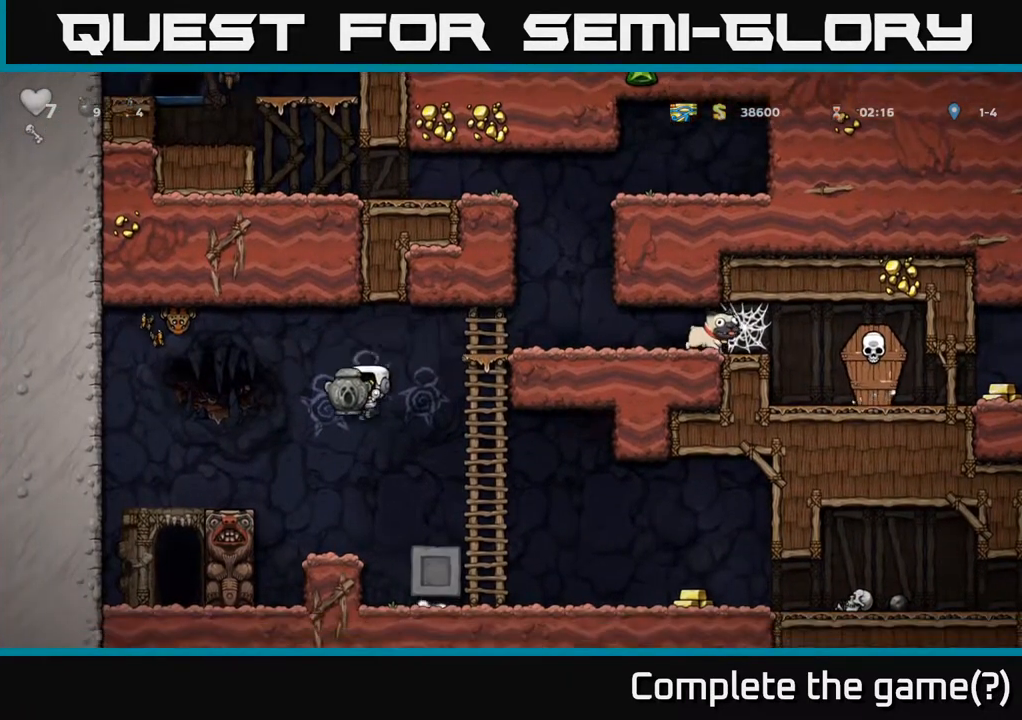
{"buttons": ["DPAD_RIGHT"], "left_stick": "center", "right_stick": "center", "events": [[33, "DPAD_LEFT", "down"], [100, "DPAD_LEFT", "up"], [300, "DPAD_RIGHT", "down"], [317, "A", "down"], [383, "A", "up"]]}
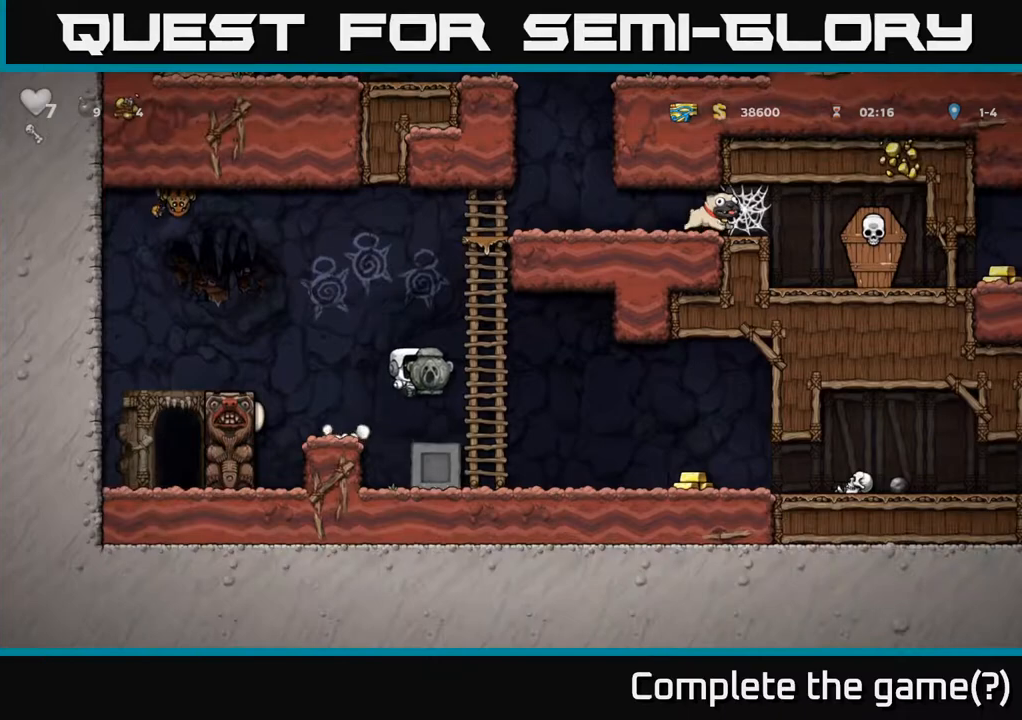
{"buttons": ["DPAD_RIGHT"], "left_stick": "center", "right_stick": "center", "events": [[233, "DPAD_DOWN", "down"], [233, "DPAD_RIGHT", "up"], [417, "X", "down"], [450, "DPAD_DOWN", "up"], [467, "DPAD_RIGHT", "down"], [500, "X", "up"]]}
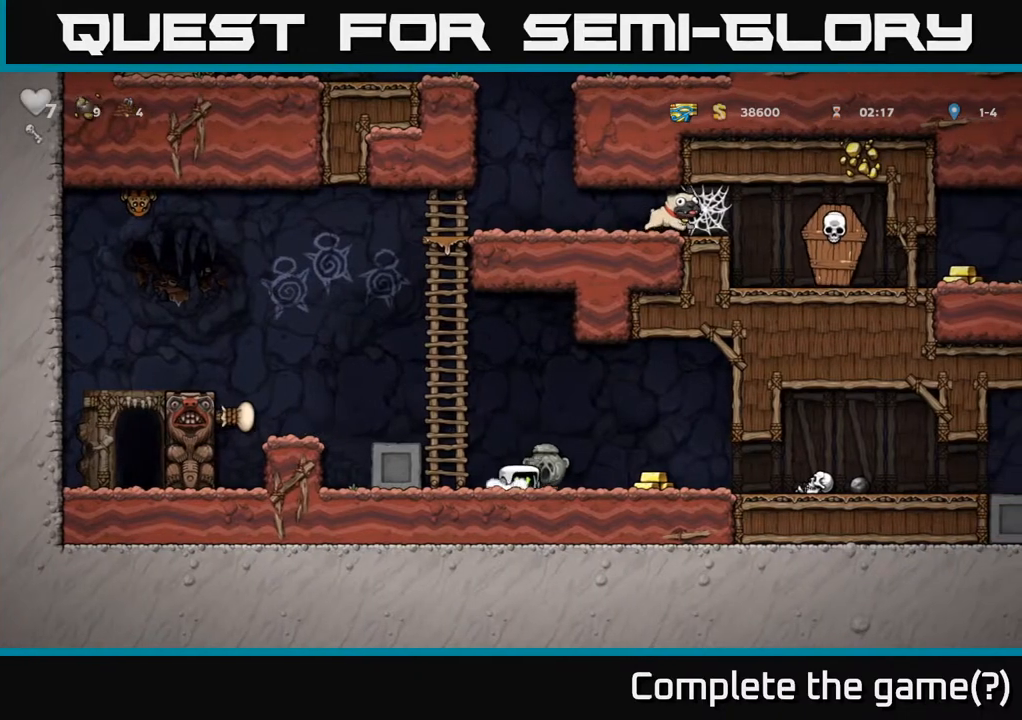
{"buttons": ["DPAD_LEFT"], "left_stick": "center", "right_stick": "center", "events": [[367, "DPAD_RIGHT", "up"], [400, "DPAD_LEFT", "down"]]}
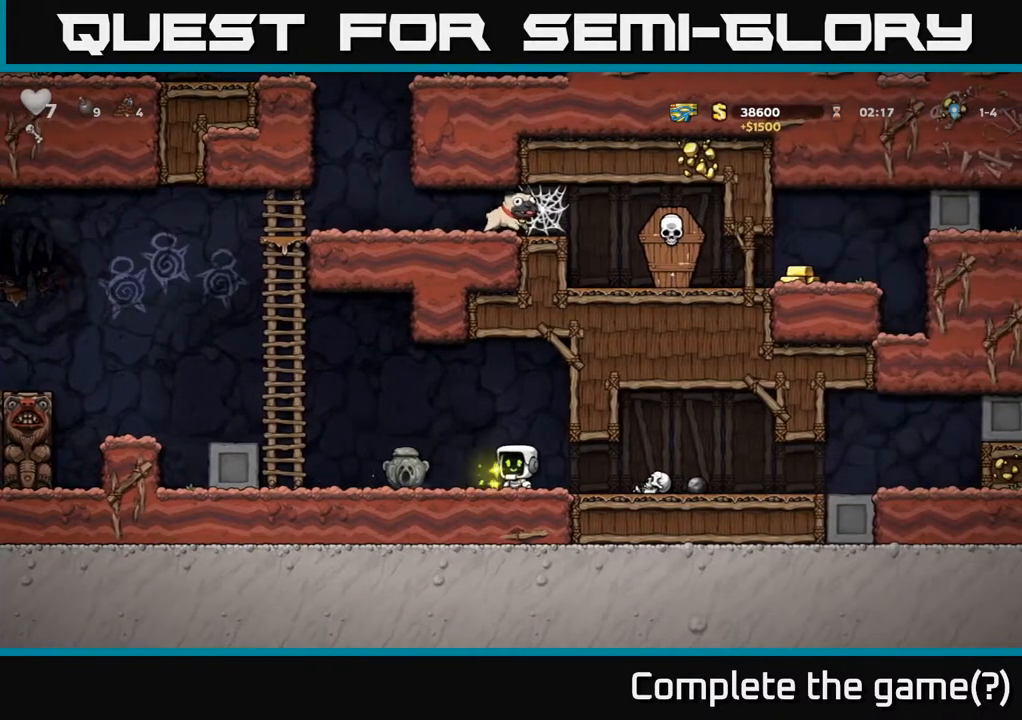
{"buttons": ["DPAD_UP"], "left_stick": "center", "right_stick": "center", "events": [[233, "A", "down"], [383, "DPAD_UP", "down"], [450, "A", "up"], [450, "DPAD_LEFT", "up"]]}
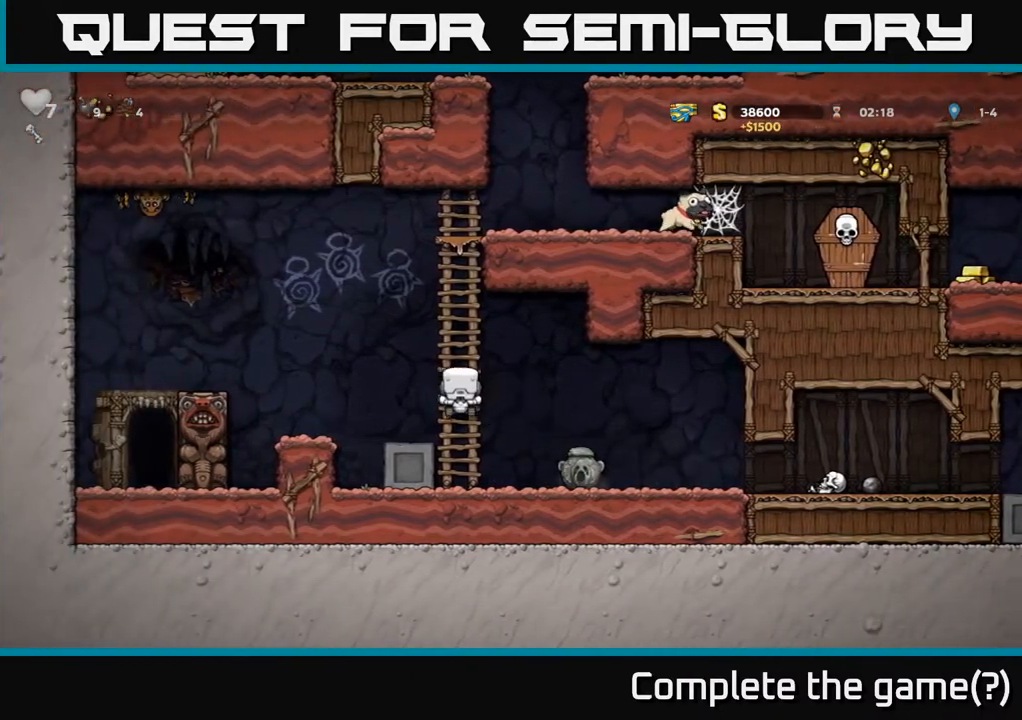
{"buttons": ["A", "DPAD_UP"], "left_stick": "center", "right_stick": "center", "events": [[67, "A", "down"], [250, "A", "up"], [467, "A", "down"]]}
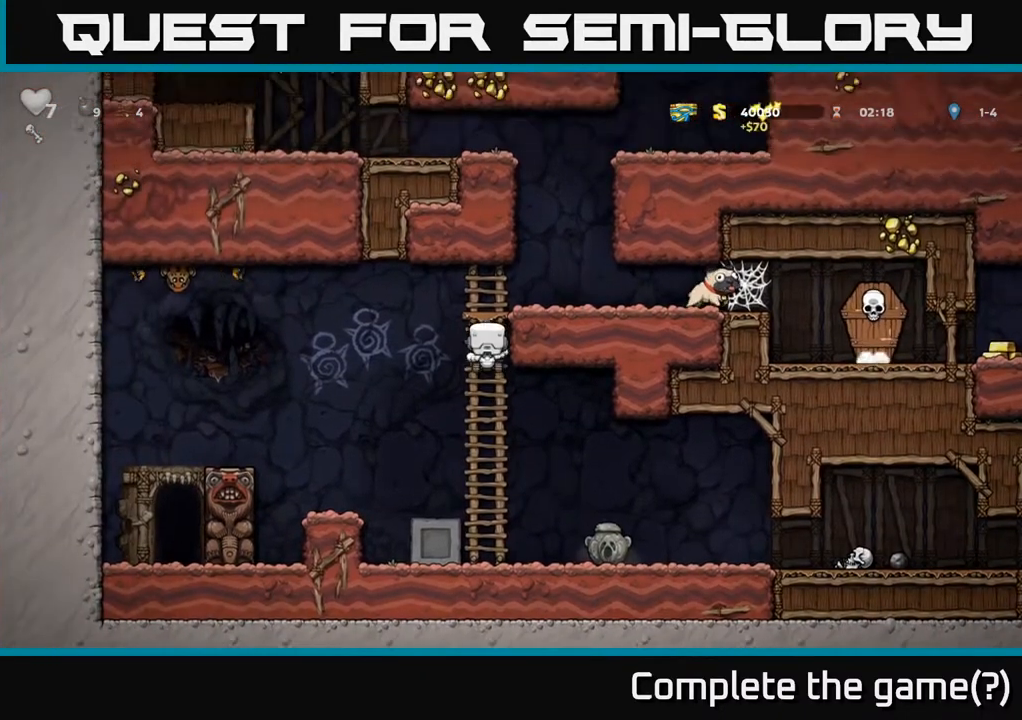
{"buttons": ["DPAD_RIGHT"], "left_stick": "center", "right_stick": "center", "events": [[33, "DPAD_RIGHT", "down"], [83, "DPAD_UP", "up"], [183, "A", "up"]]}
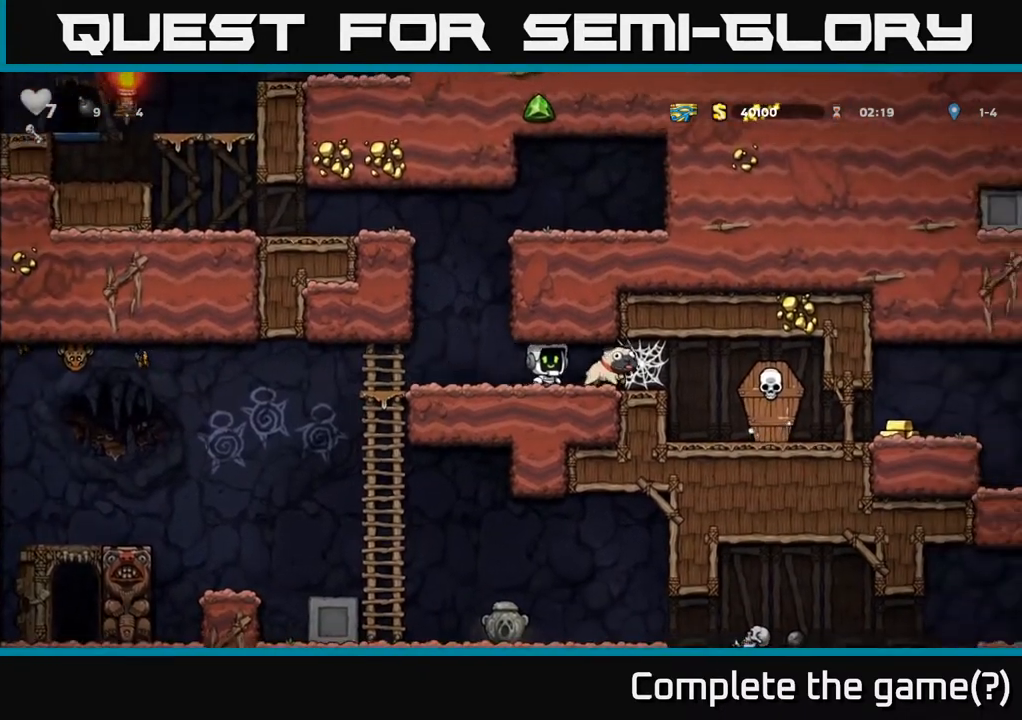
{"buttons": ["DPAD_RIGHT"], "left_stick": "center", "right_stick": "center", "events": [[100, "DPAD_DOWN", "down"], [117, "DPAD_RIGHT", "up"], [150, "X", "down"], [250, "DPAD_DOWN", "up"], [250, "DPAD_RIGHT", "down"], [250, "X", "up"], [367, "A", "down"], [483, "A", "up"]]}
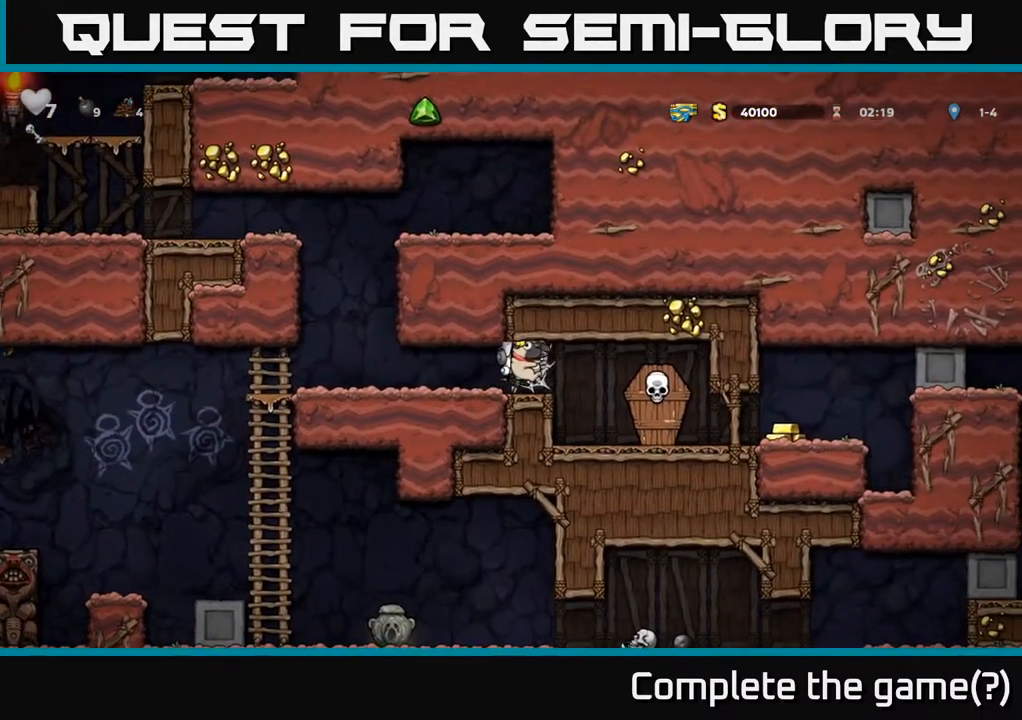
{"buttons": ["DPAD_RIGHT"], "left_stick": "center", "right_stick": "center", "events": [[67, "A", "down"], [150, "A", "up"], [233, "A", "down"], [317, "A", "up"]]}
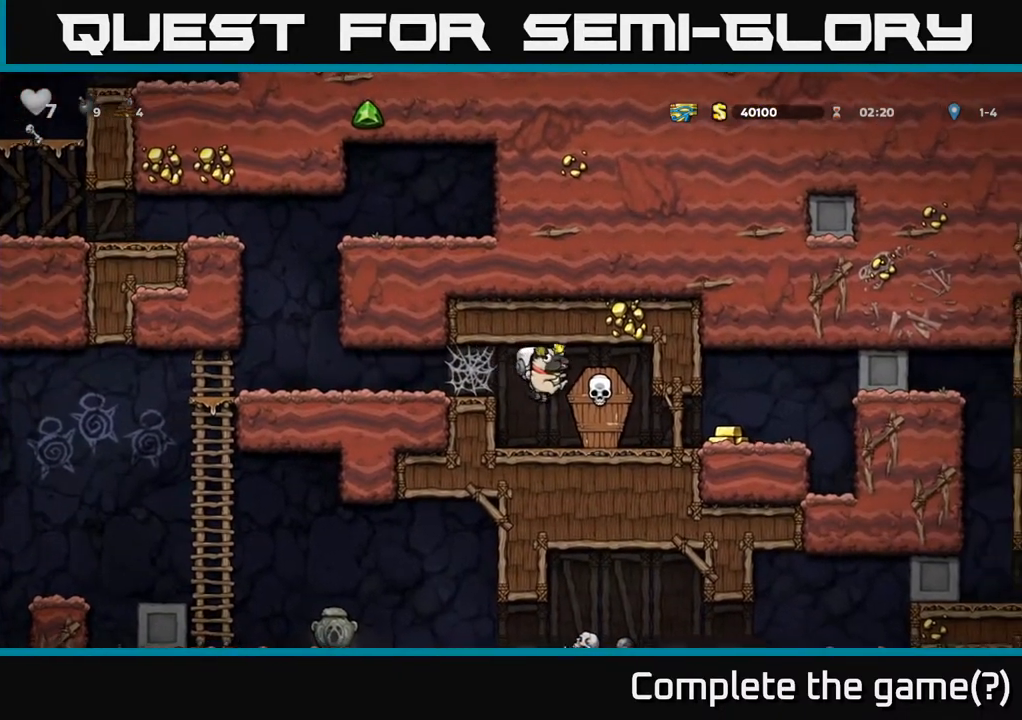
{"buttons": ["DPAD_LEFT"], "left_stick": "center", "right_stick": "center", "events": [[400, "DPAD_RIGHT", "up"], [450, "DPAD_LEFT", "down"]]}
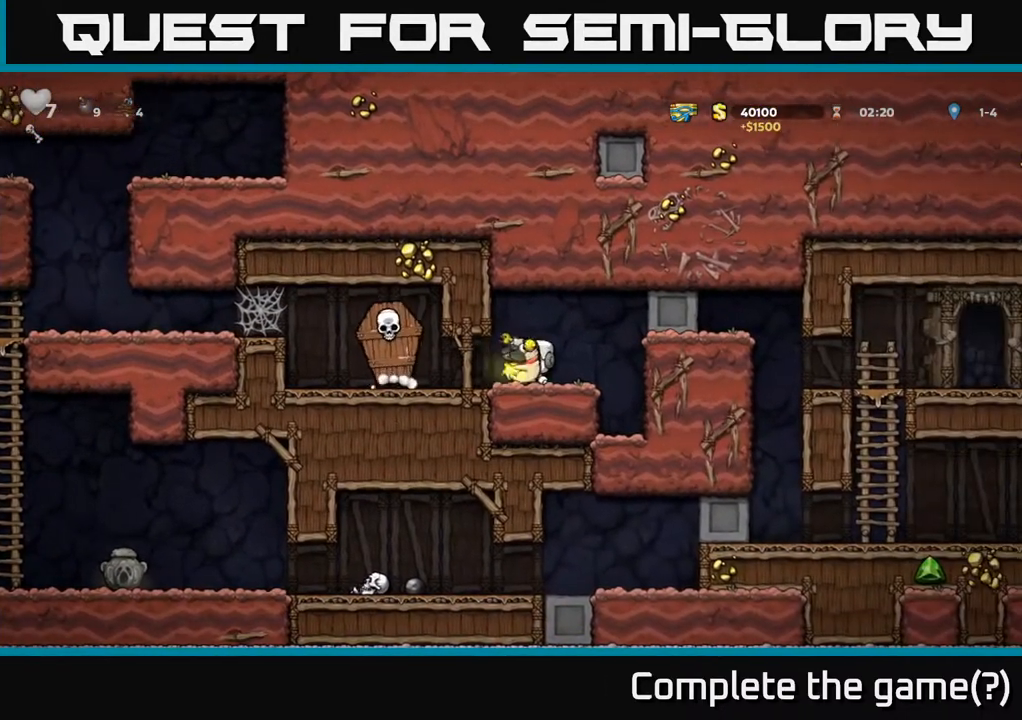
{"buttons": ["DPAD_LEFT"], "left_stick": "center", "right_stick": "center", "events": [[183, "X", "down"], [267, "X", "up"], [300, "DPAD_LEFT", "up"], [483, "DPAD_LEFT", "down"]]}
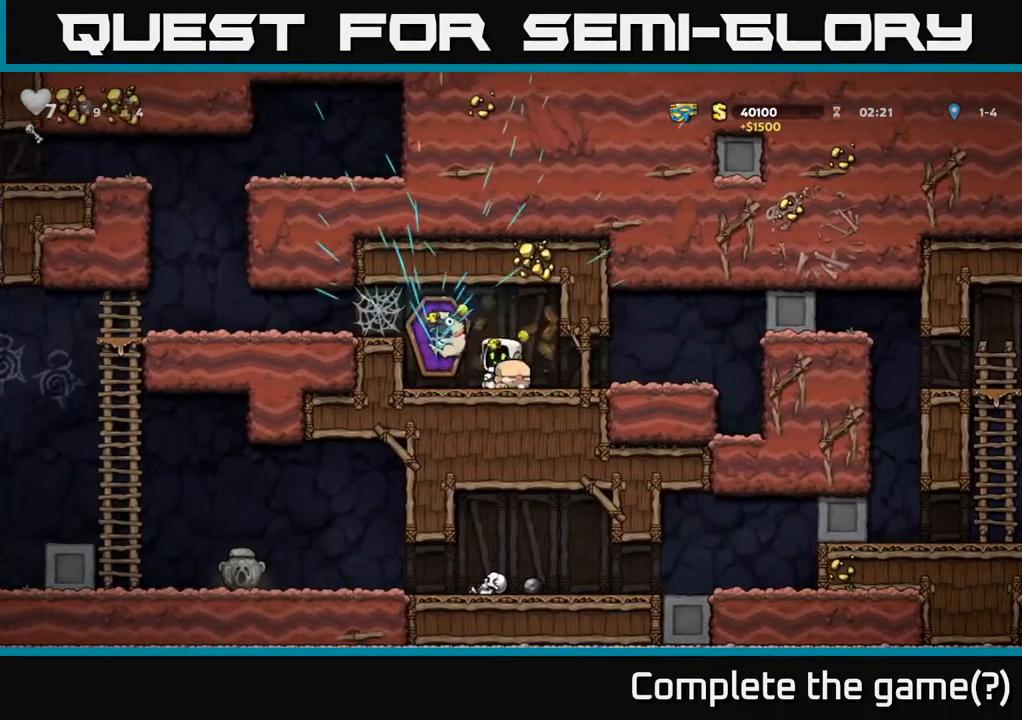
{"buttons": ["DPAD_RIGHT"], "left_stick": "center", "right_stick": "center", "events": [[150, "DPAD_LEFT", "up"], [450, "DPAD_RIGHT", "down"]]}